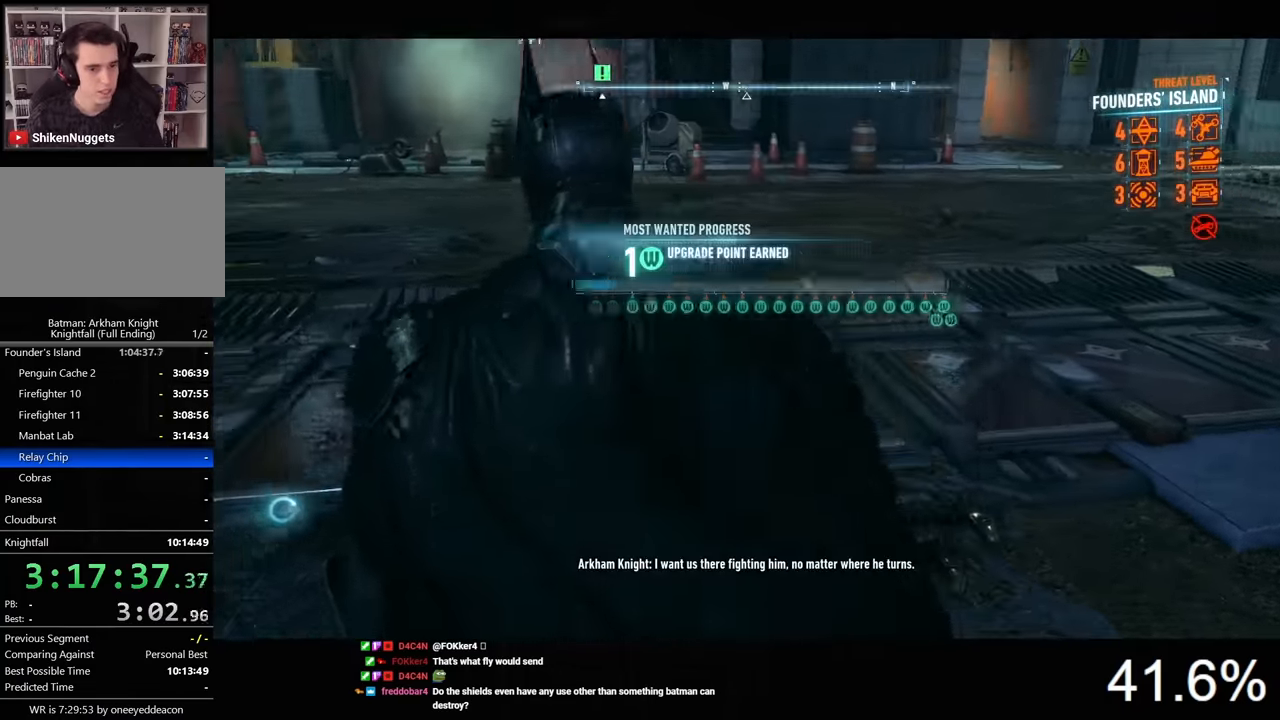
Gameplay with keyboard and mouse; each line is a JSON object with the keys and mouse buttons held at the frame after it. "events" lists presses ("down") and releases ("up") of "1", "2", "3", "4", "5", "a", "alt", "c", "caps_lock", "ctrl", "d", "e", "f", "g", "q", "r", "s", "shift", "space", "t", "tab", "v", "w", "x", "z", "mouse_left", "mouse_wheel" and "mouse_right" between this image and that frame as [ms after this image, input, new state], when the widget could be followed in between. "mouse_left", "mouse_wheel", "mouse_right" = the "left", "wheel", "right" buttons of the "mouse" list. No other keys are recorded. "wheel" means that the mouse wheel is clicked or scrolled. Not read: mouse_move.
{"keys": ["a", "w"], "mouse": [], "events": []}
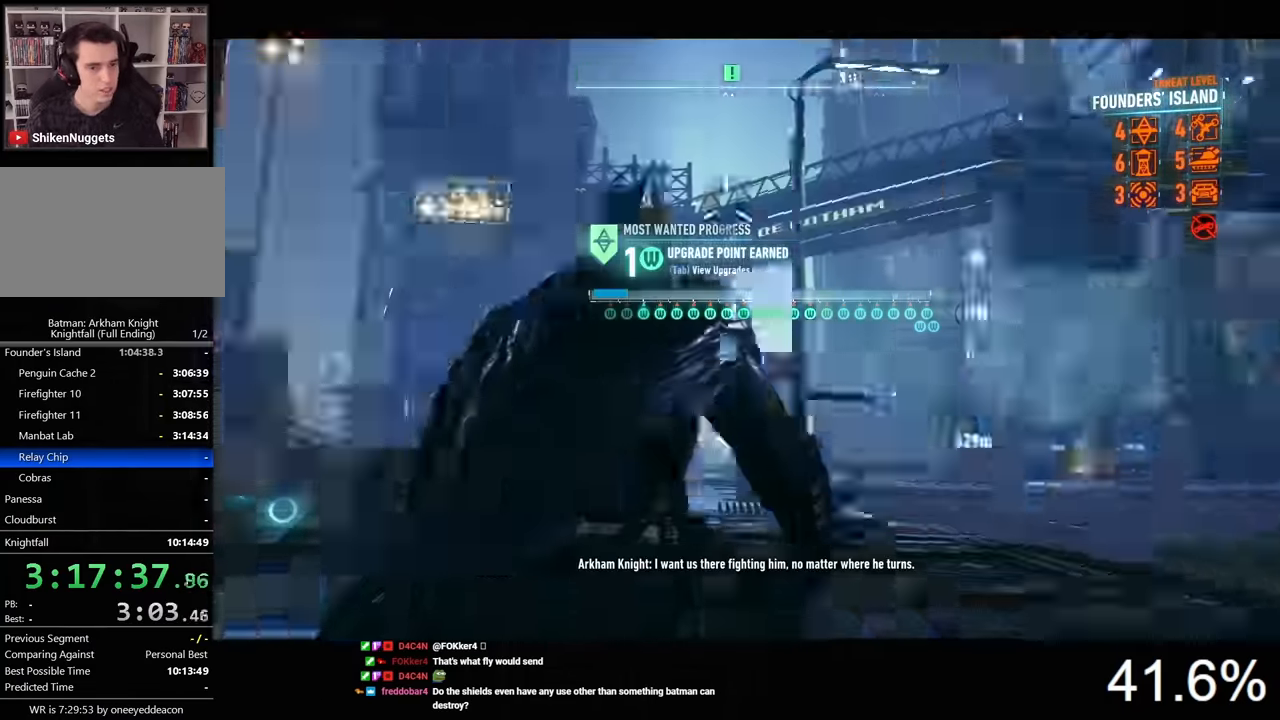
{"keys": [], "mouse": [], "events": [[266, "a", "up"], [333, "w", "up"]]}
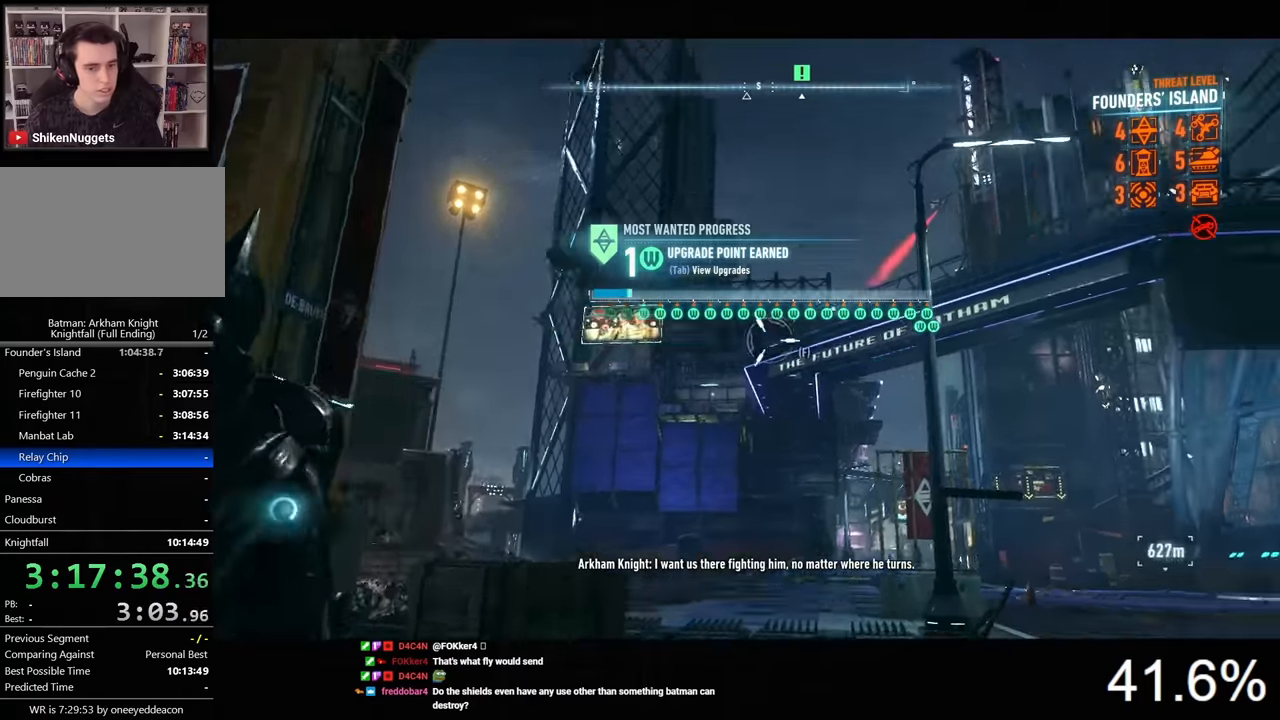
{"keys": [], "mouse": [], "events": [[400, "f", "down"], [466, "f", "up"]]}
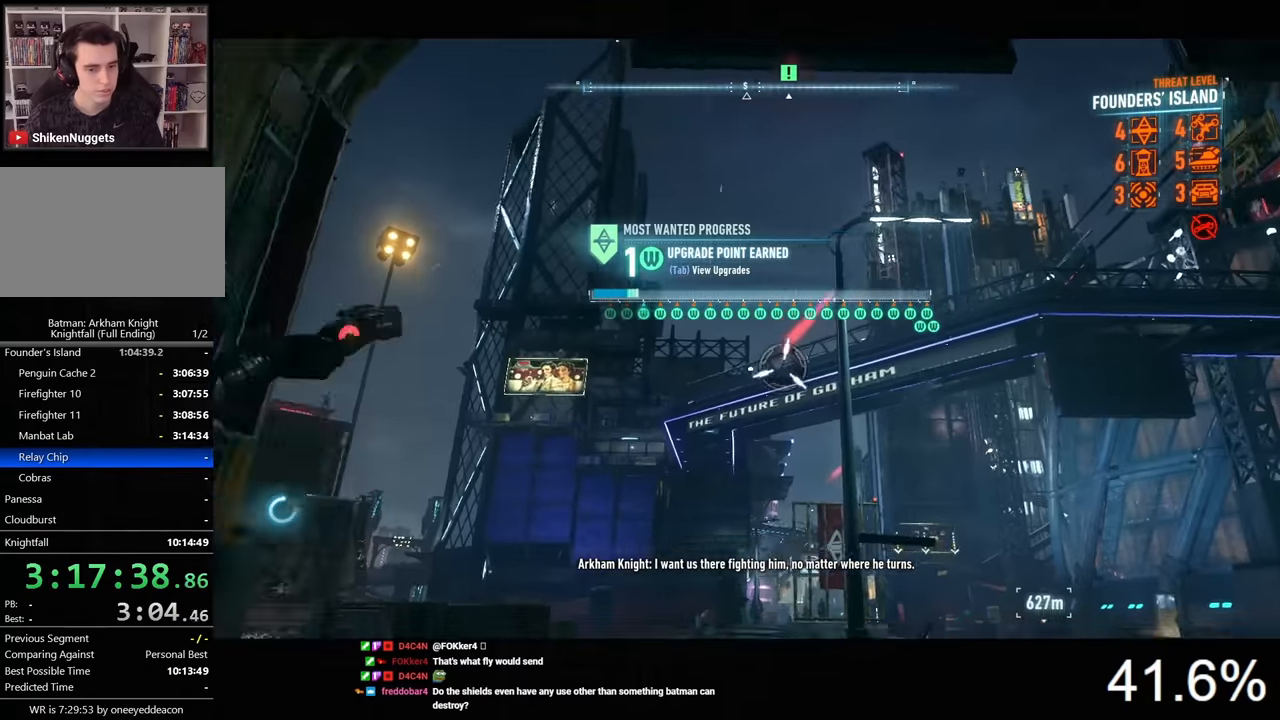
{"keys": ["space"], "mouse": [], "events": [[200, "space", "down"]]}
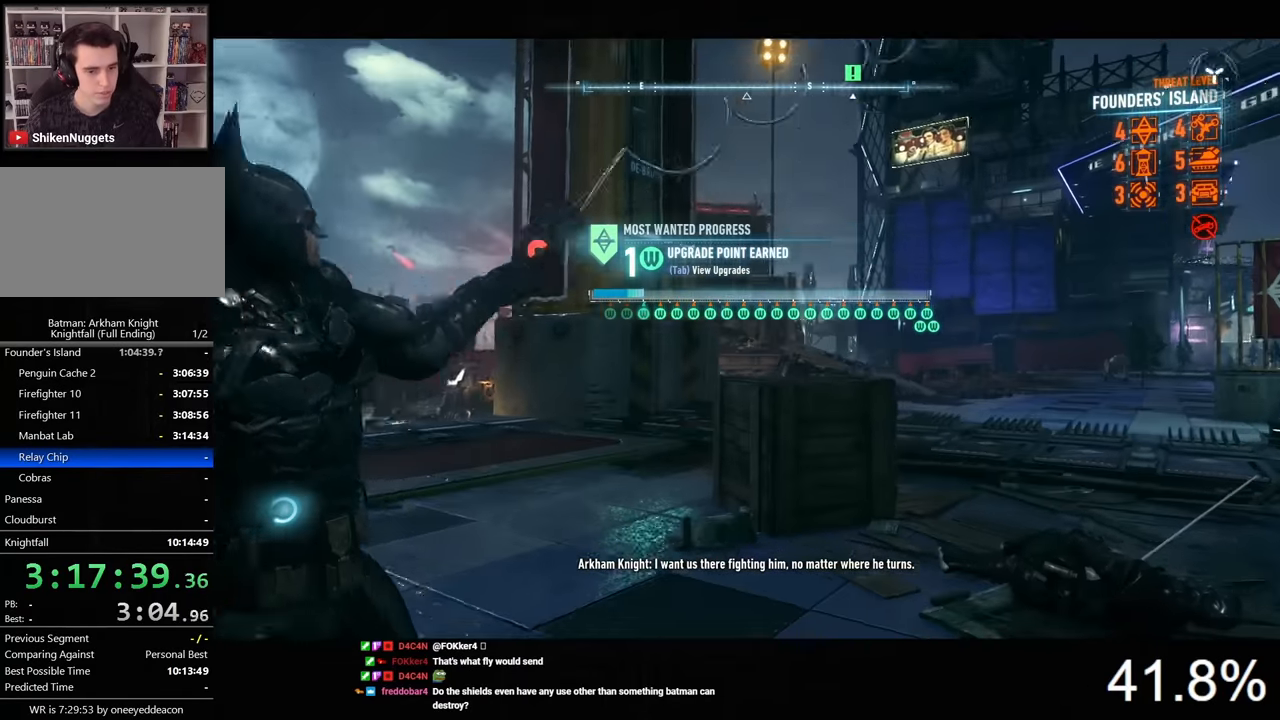
{"keys": ["space"], "mouse": [], "events": []}
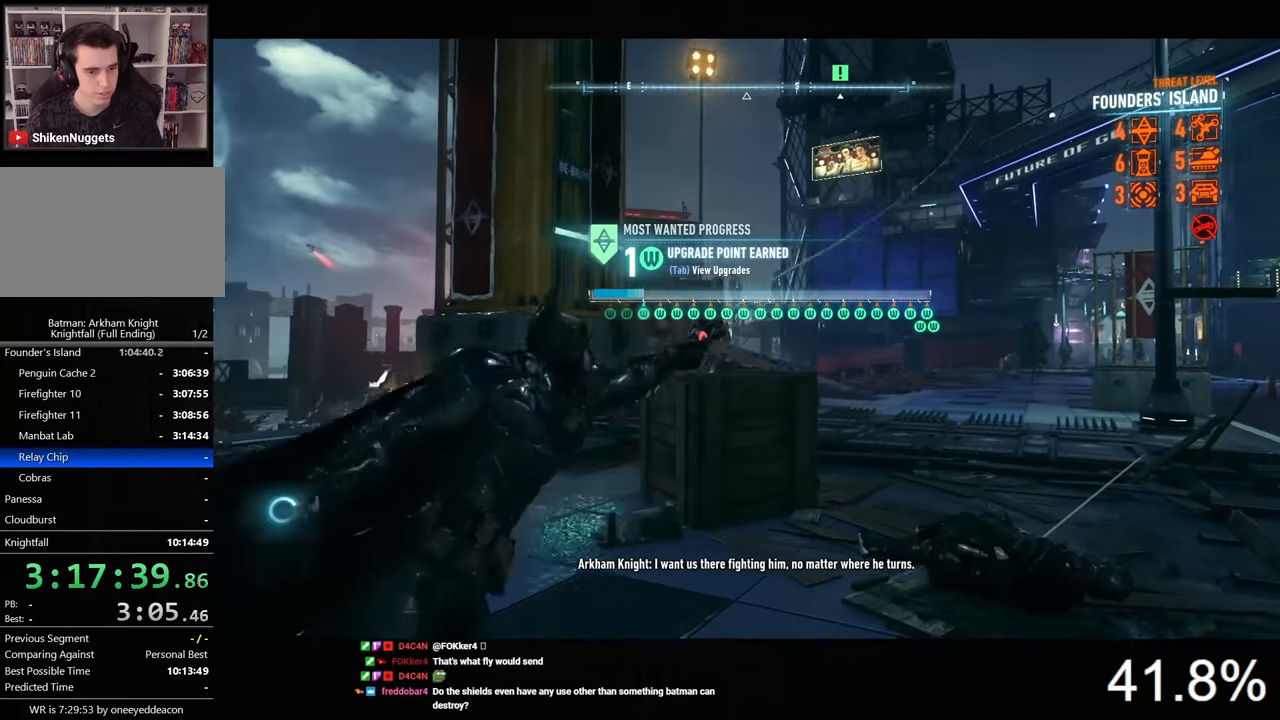
{"keys": ["space"], "mouse": [], "events": []}
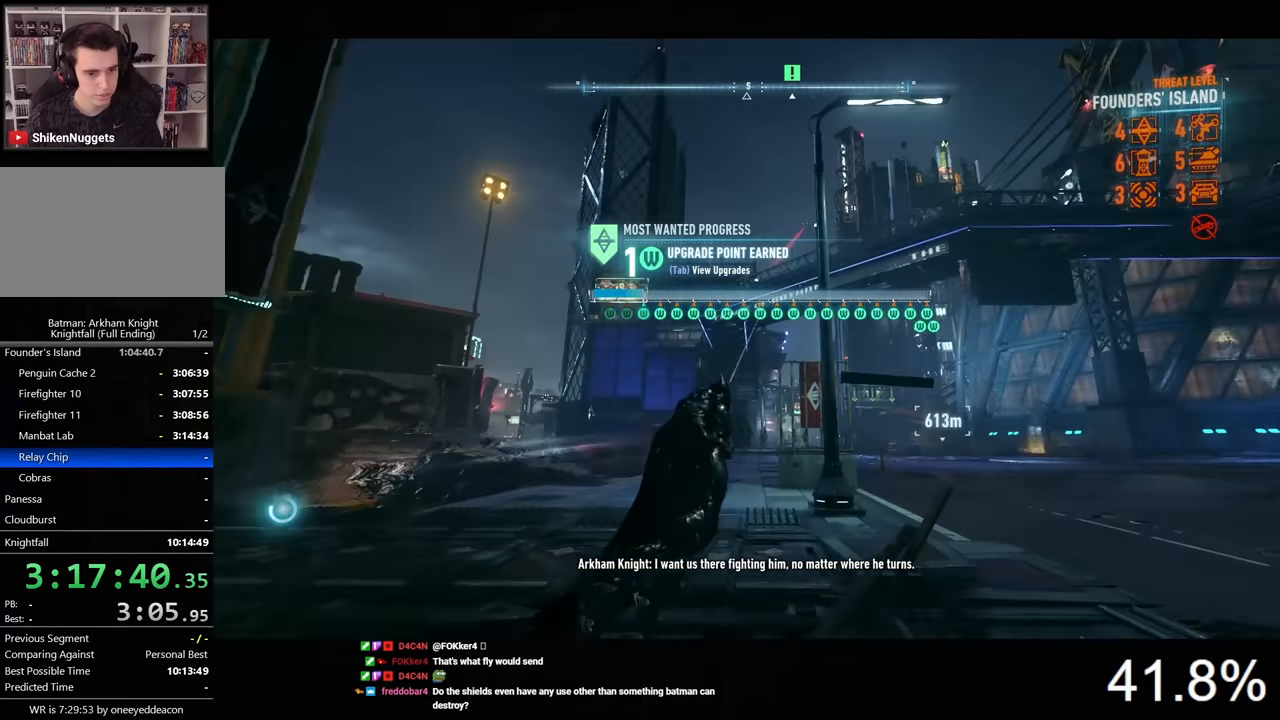
{"keys": ["space"], "mouse": [], "events": []}
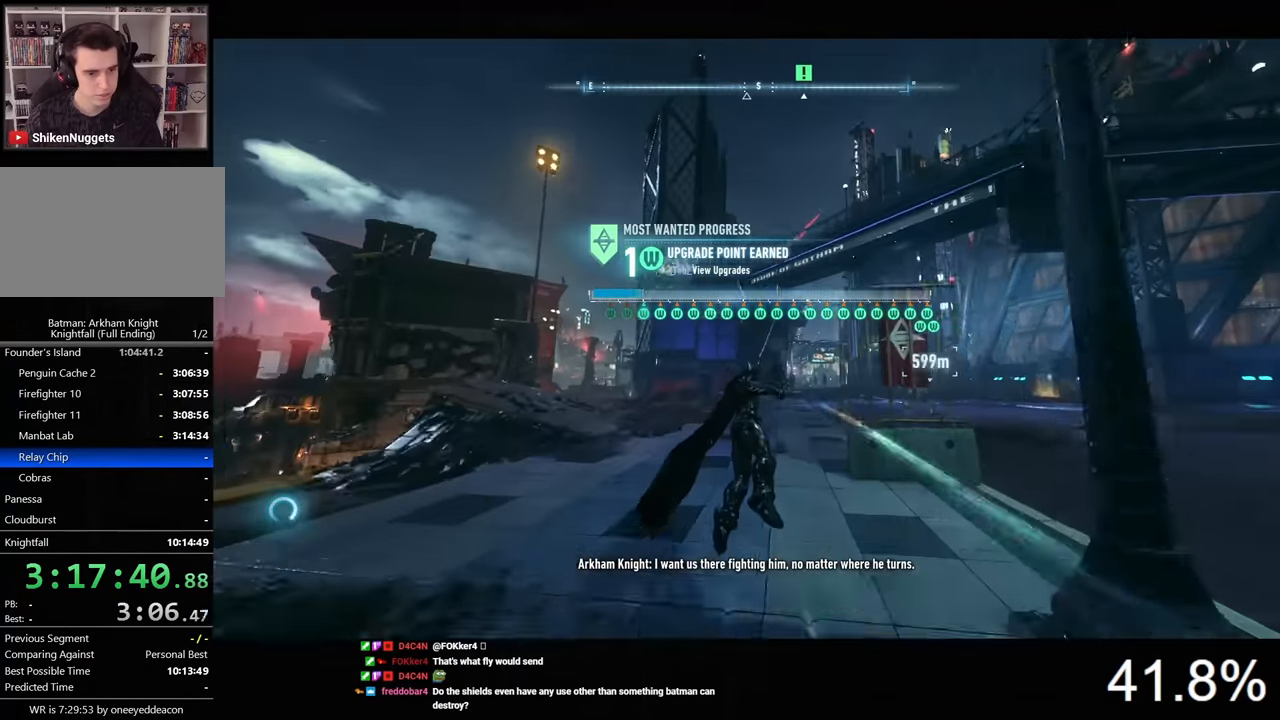
{"keys": ["space"], "mouse": [], "events": []}
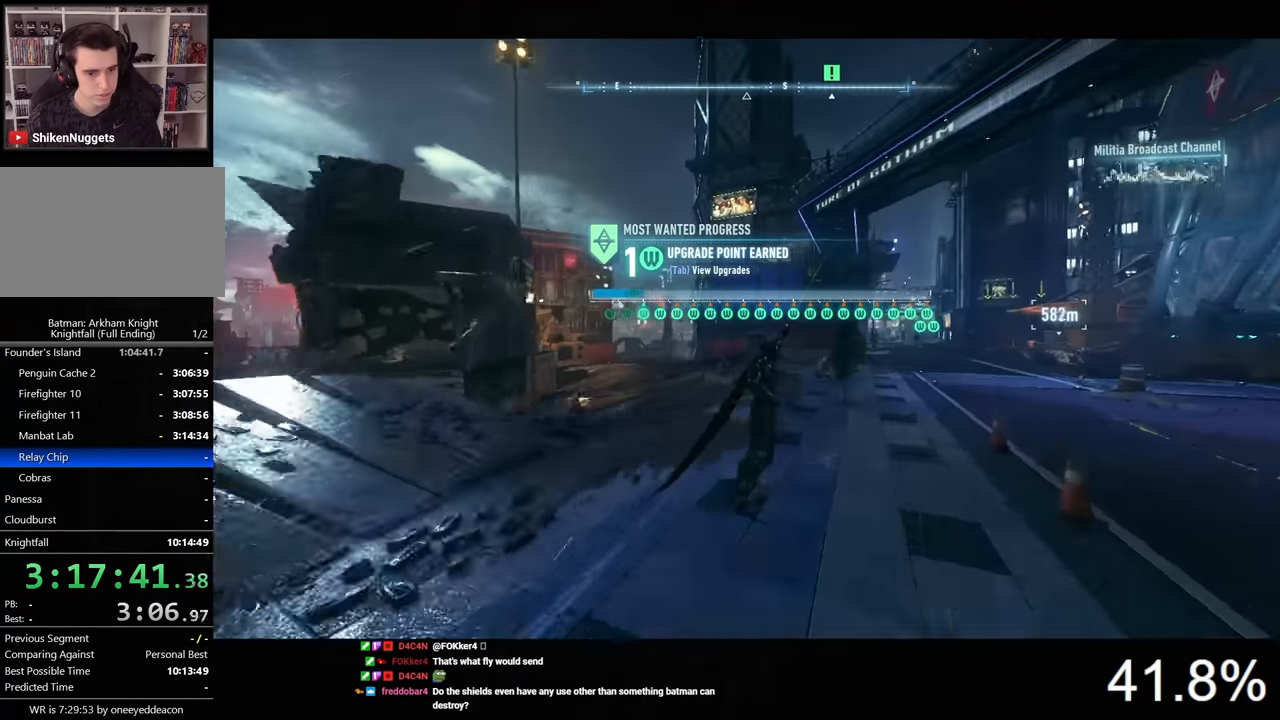
{"keys": ["space"], "mouse": [], "events": [[333, "mouse_wheel", "down"], [500, "mouse_wheel", "up"]]}
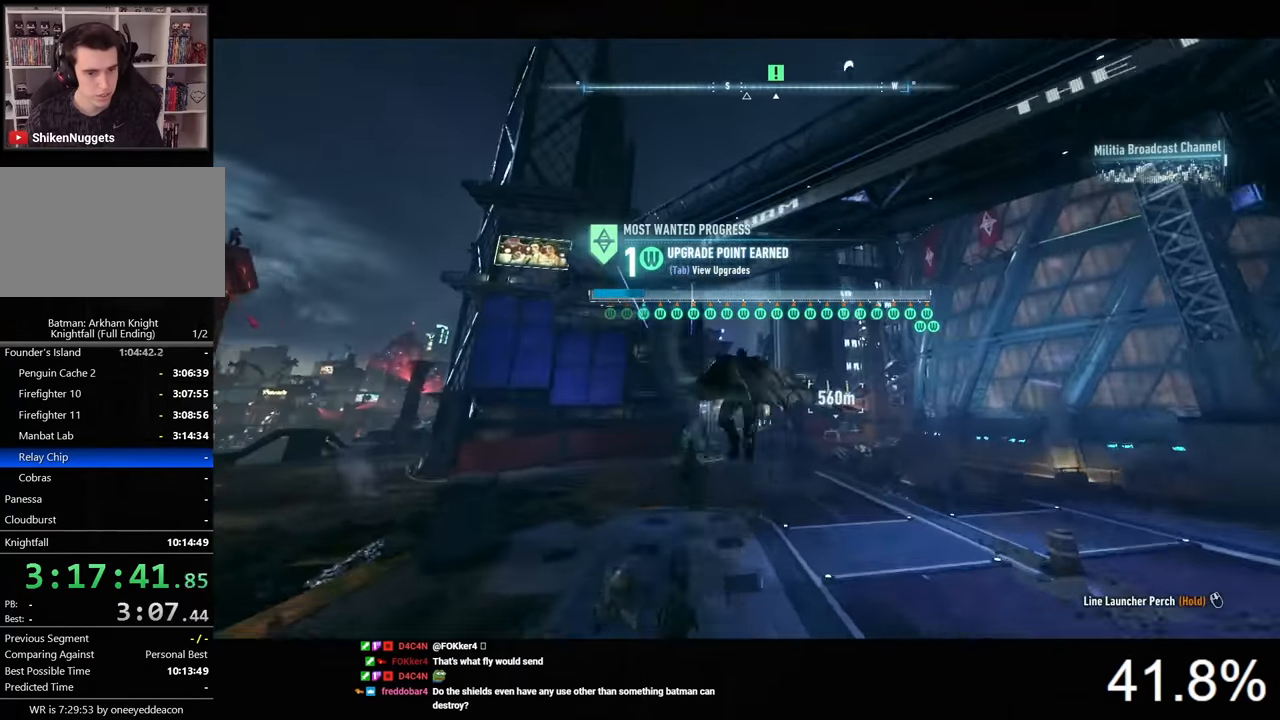
{"keys": ["space"], "mouse": [], "events": []}
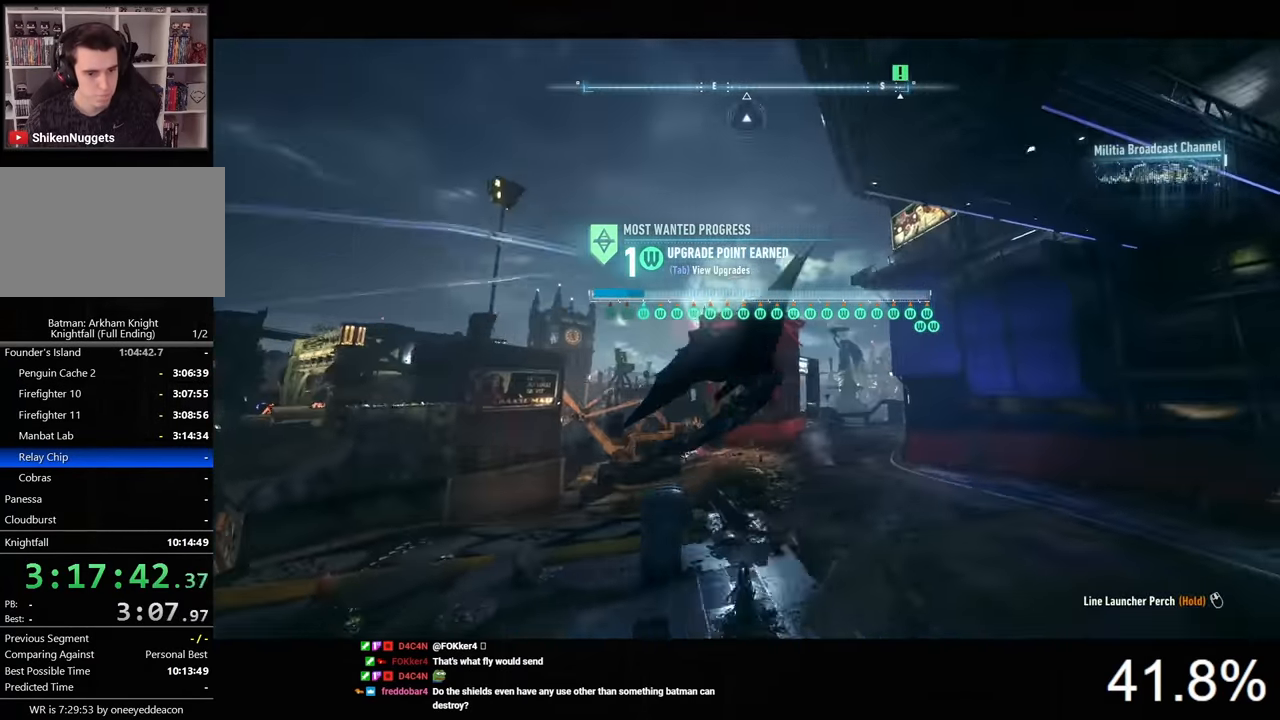
{"keys": ["space", "x"], "mouse": [], "events": [[500, "x", "down"]]}
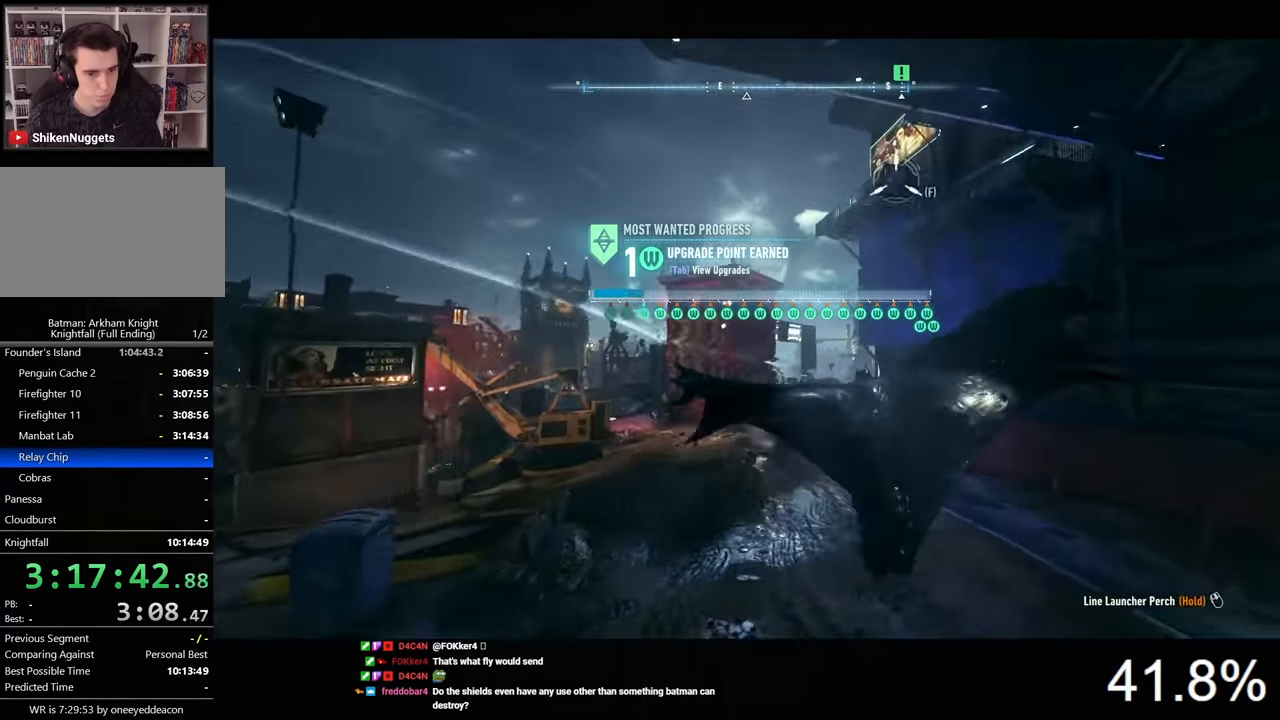
{"keys": ["space"], "mouse": [], "events": [[100, "x", "up"]]}
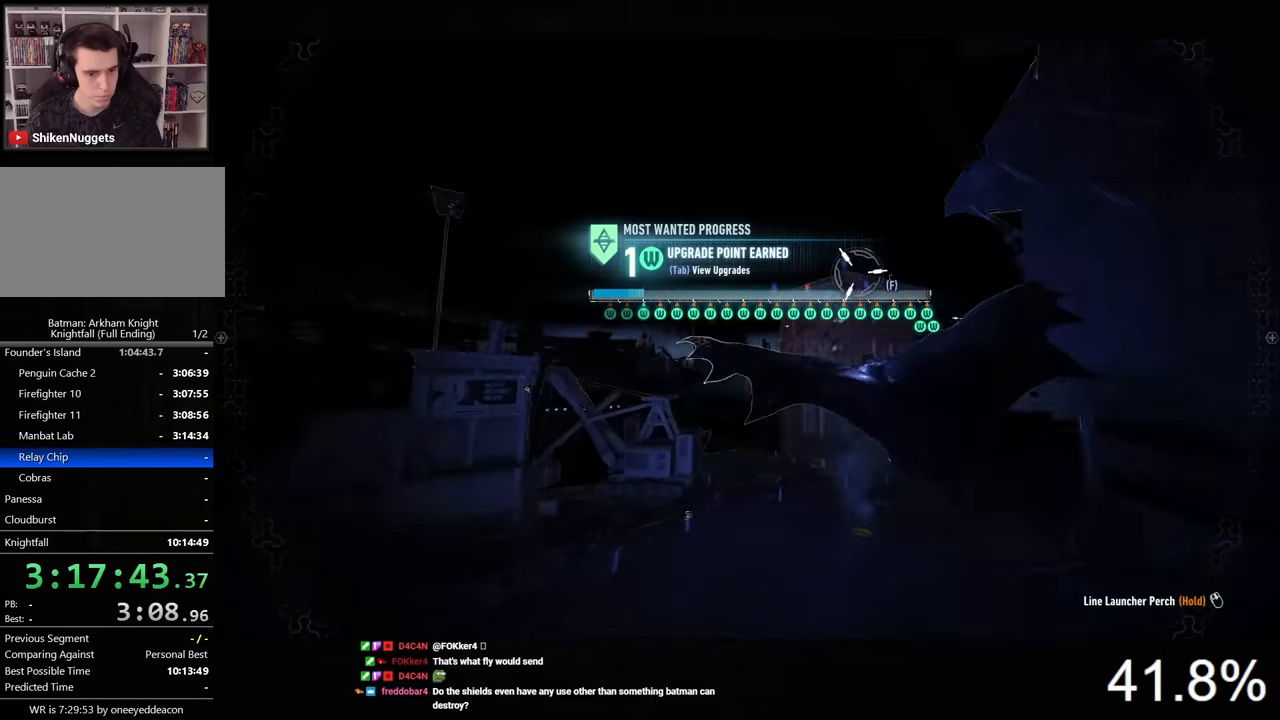
{"keys": ["space"], "mouse": [], "events": [[300, "x", "down"], [400, "x", "up"]]}
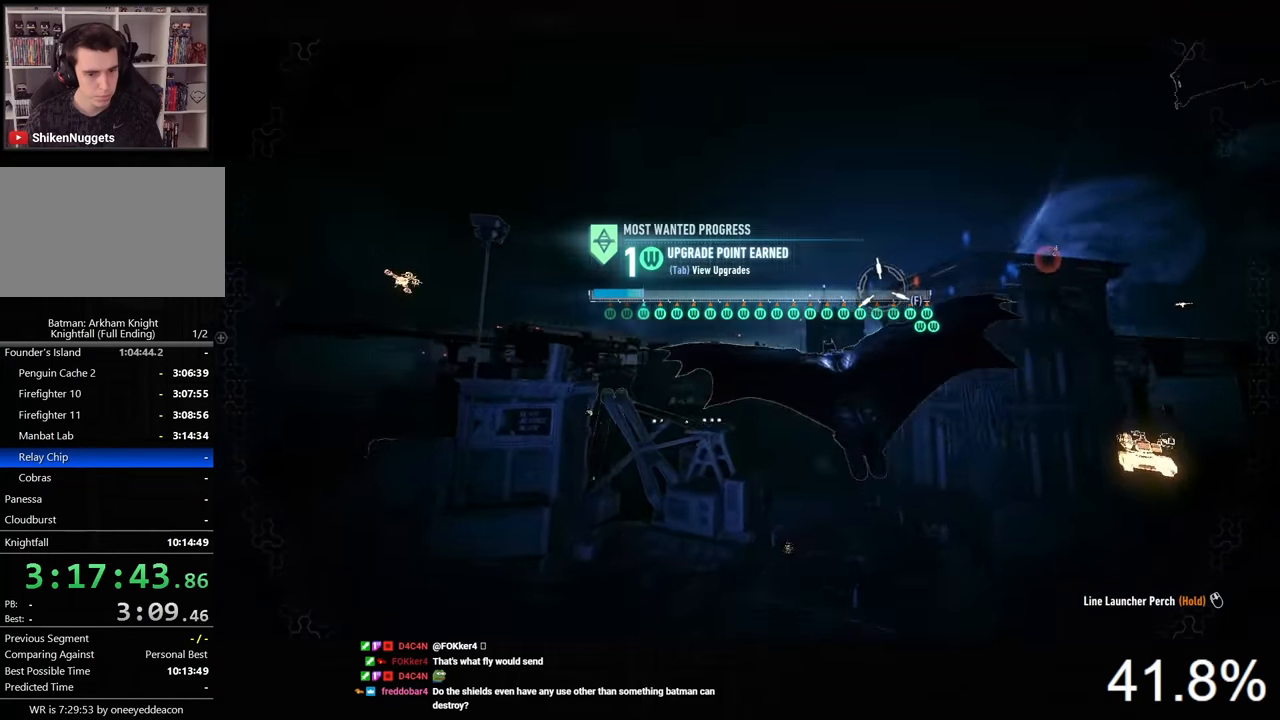
{"keys": ["space"], "mouse": [], "events": []}
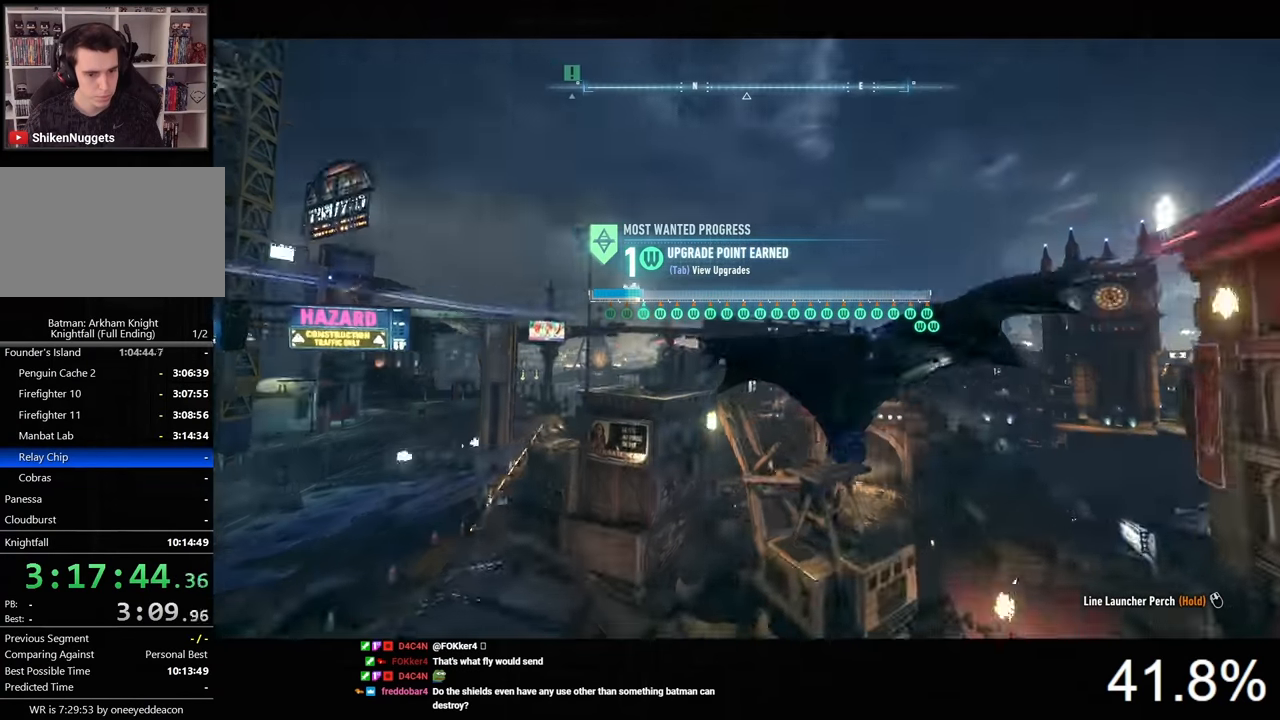
{"keys": ["space"], "mouse": [], "events": []}
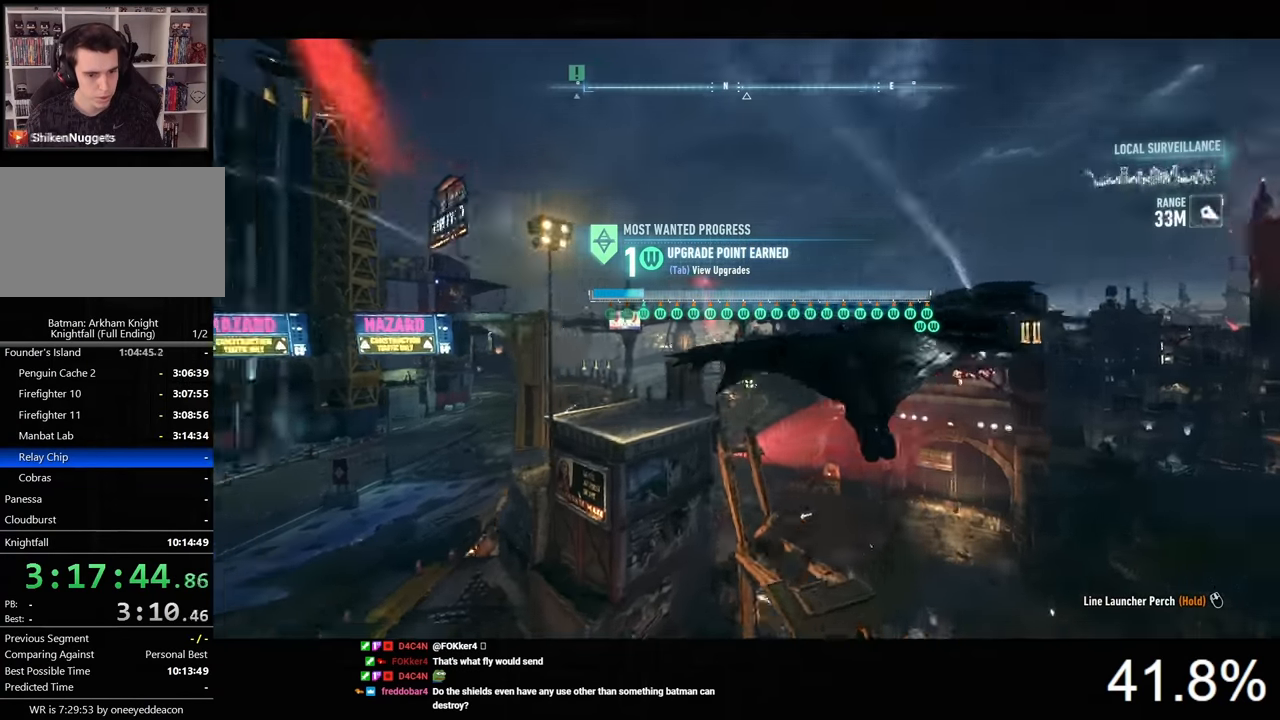
{"keys": ["space"], "mouse": [], "events": [[367, "x", "down"], [467, "x", "up"]]}
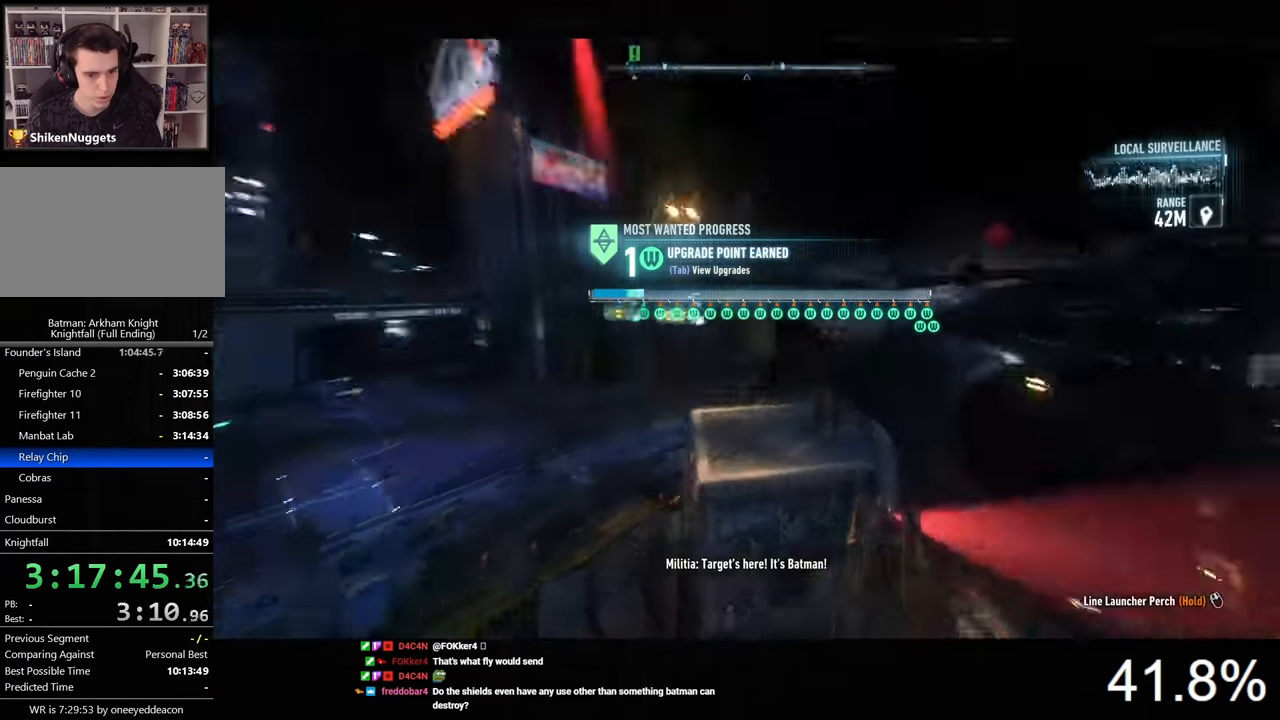
{"keys": ["space"], "mouse": [], "events": []}
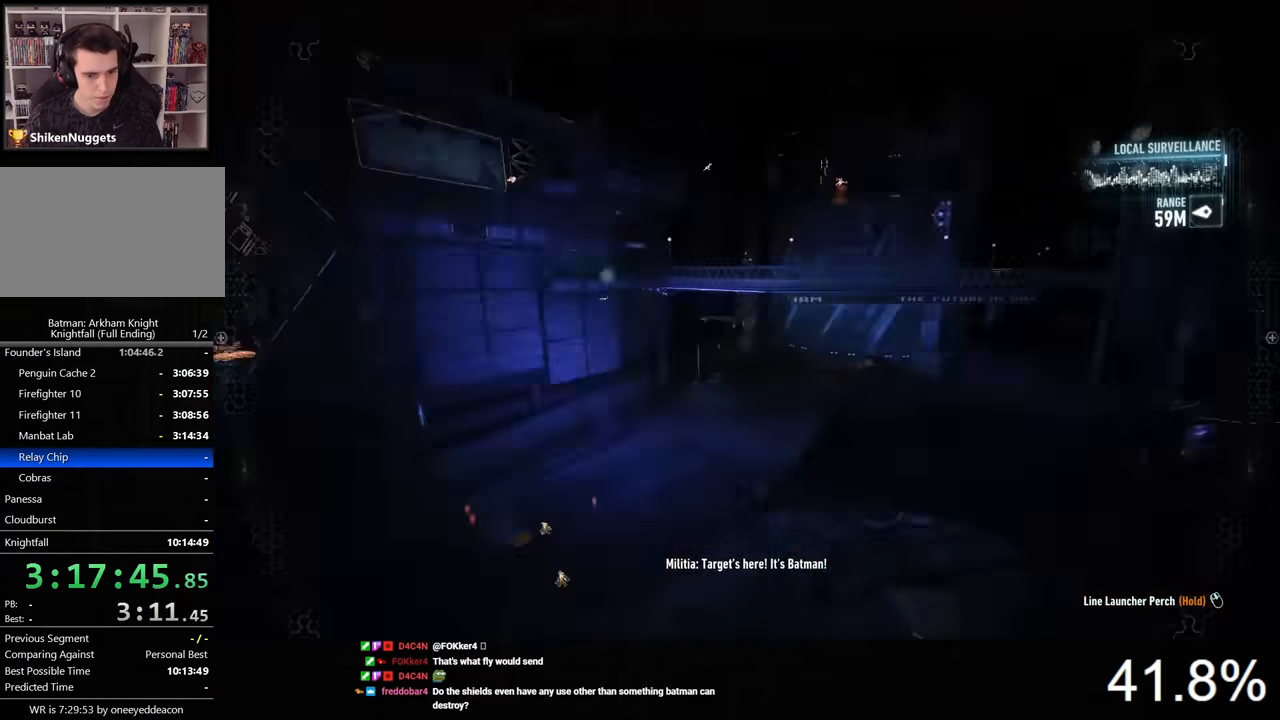
{"keys": ["space"], "mouse": [], "events": []}
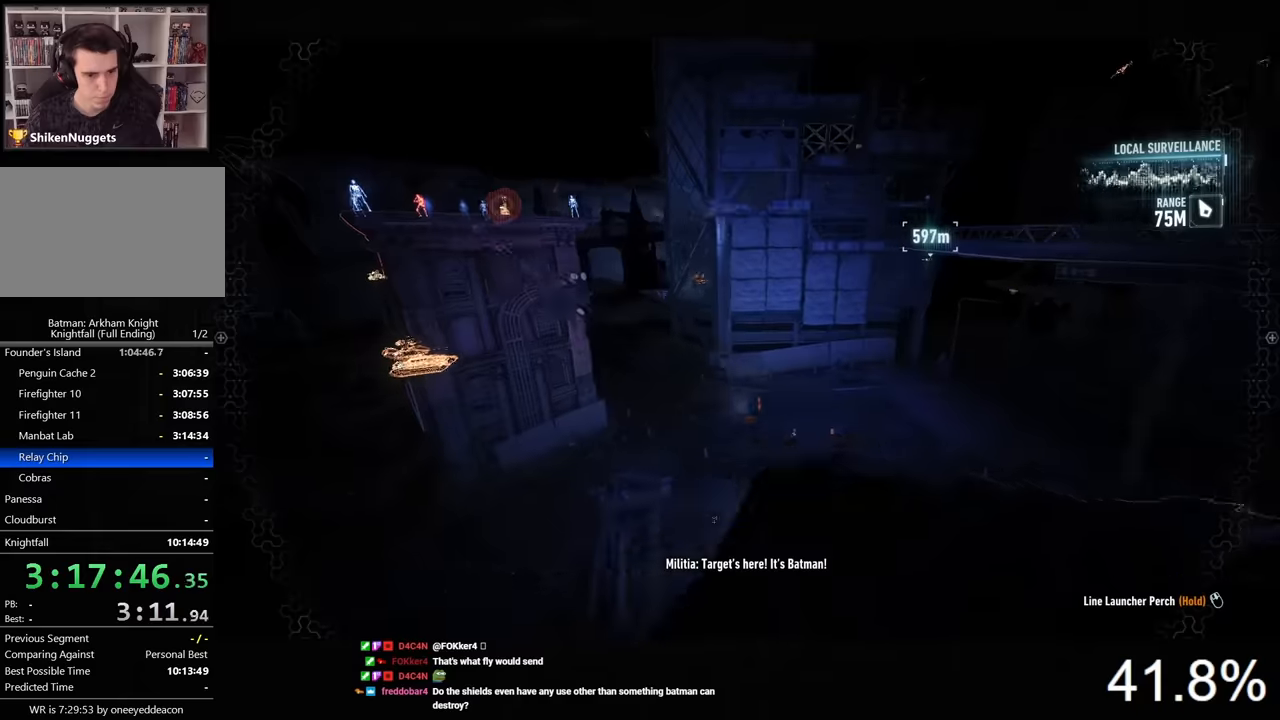
{"keys": ["space"], "mouse": [], "events": []}
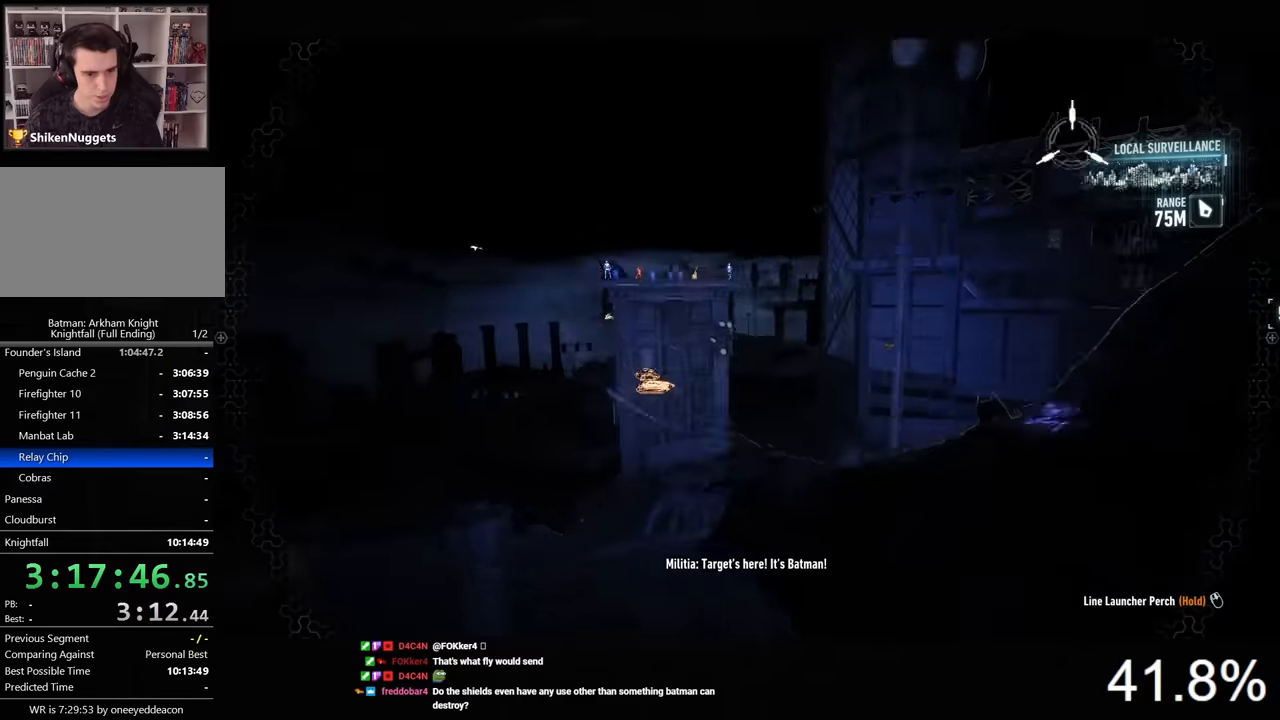
{"keys": ["space"], "mouse": [], "events": []}
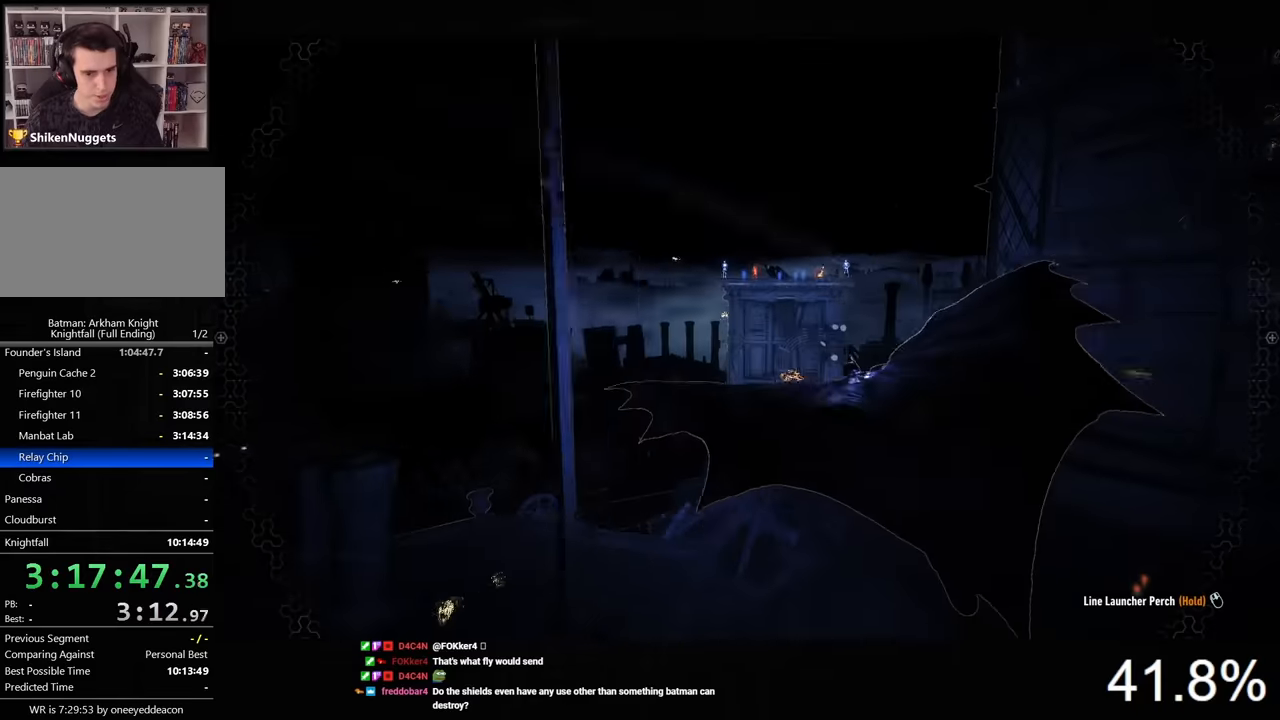
{"keys": ["space"], "mouse": [], "events": []}
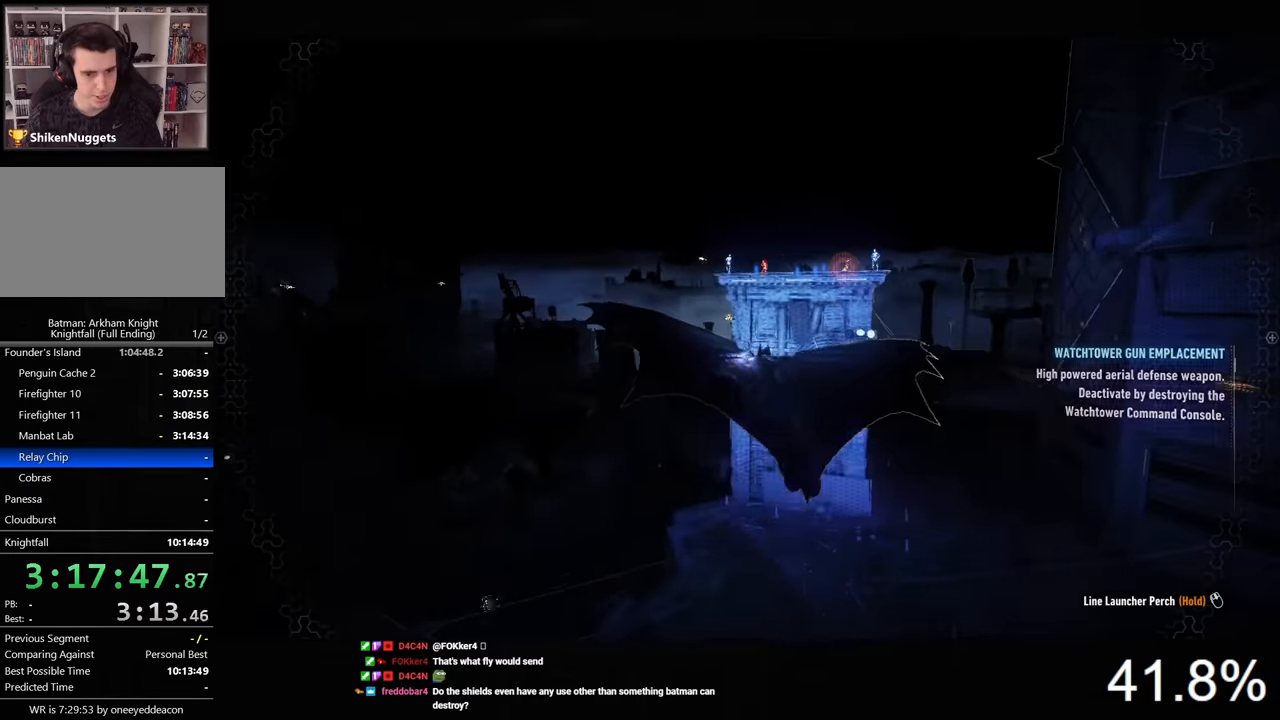
{"keys": ["space"], "mouse": [], "events": []}
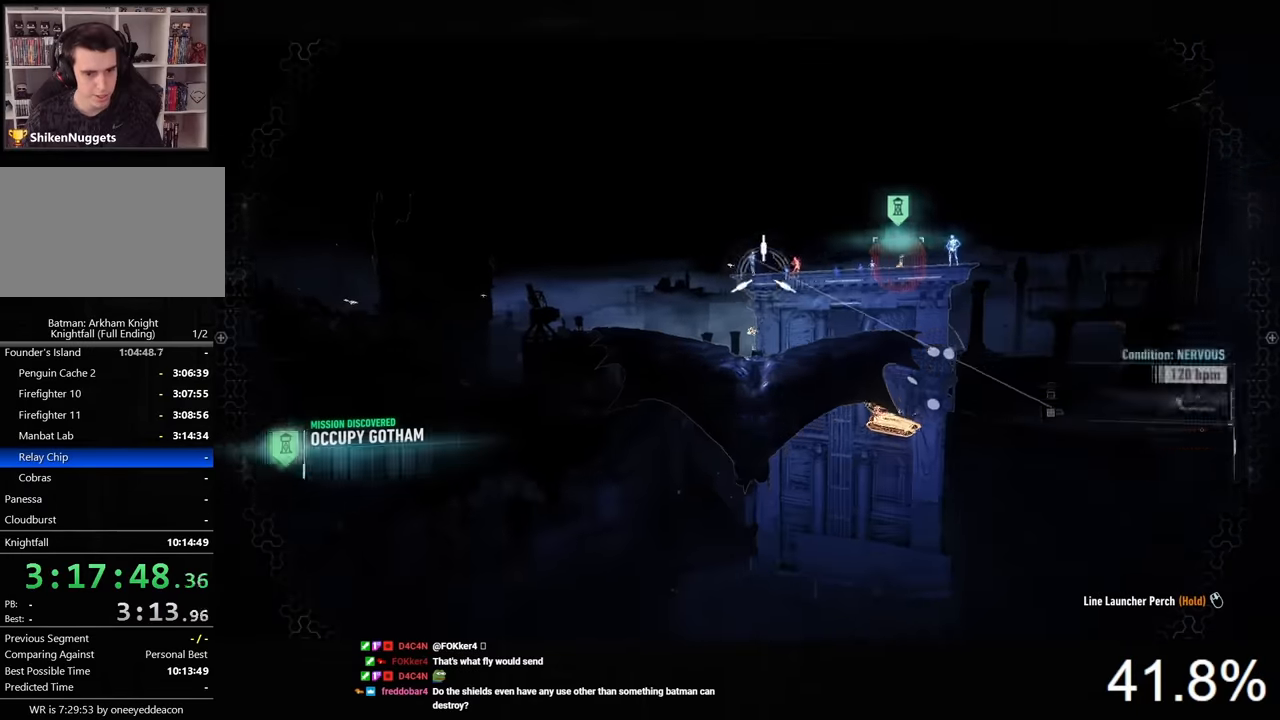
{"keys": ["space", "w"], "mouse": [], "events": [[100, "f", "down"], [167, "f", "up"], [167, "space", "up"], [333, "space", "down"], [333, "w", "down"], [400, "mouse_right", "down"], [400, "space", "up"], [467, "space", "down"], [500, "mouse_right", "up"]]}
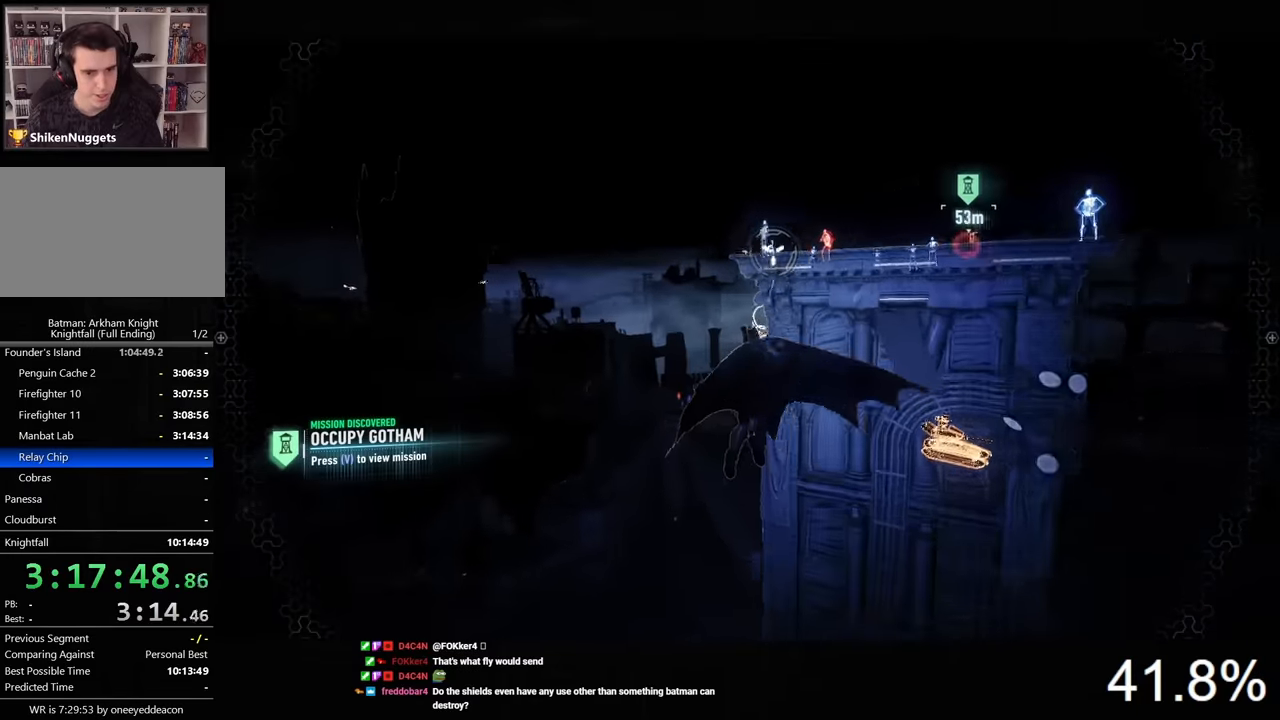
{"keys": ["space", "w"], "mouse": ["right"], "events": [[33, "mouse_right", "down"], [33, "space", "up"], [133, "mouse_right", "up"], [133, "space", "down"], [167, "mouse_right", "down"], [167, "space", "up"], [267, "space", "down"], [300, "space", "up"], [367, "mouse_right", "up"], [367, "space", "down"], [433, "mouse_right", "down"], [467, "space", "up"], [500, "space", "down"]]}
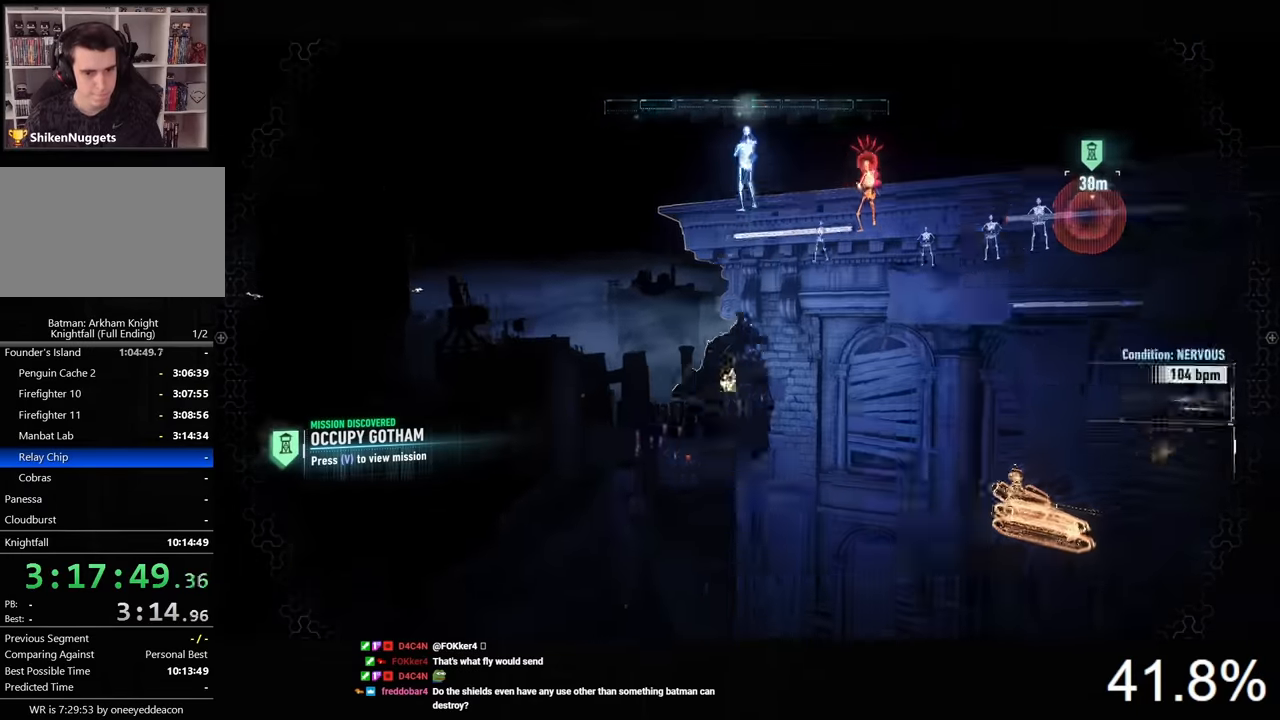
{"keys": [], "mouse": [], "events": [[33, "mouse_right", "up"], [67, "mouse_right", "down"], [67, "space", "up"], [167, "mouse_right", "up"], [167, "space", "down"], [233, "space", "up"], [400, "w", "up"]]}
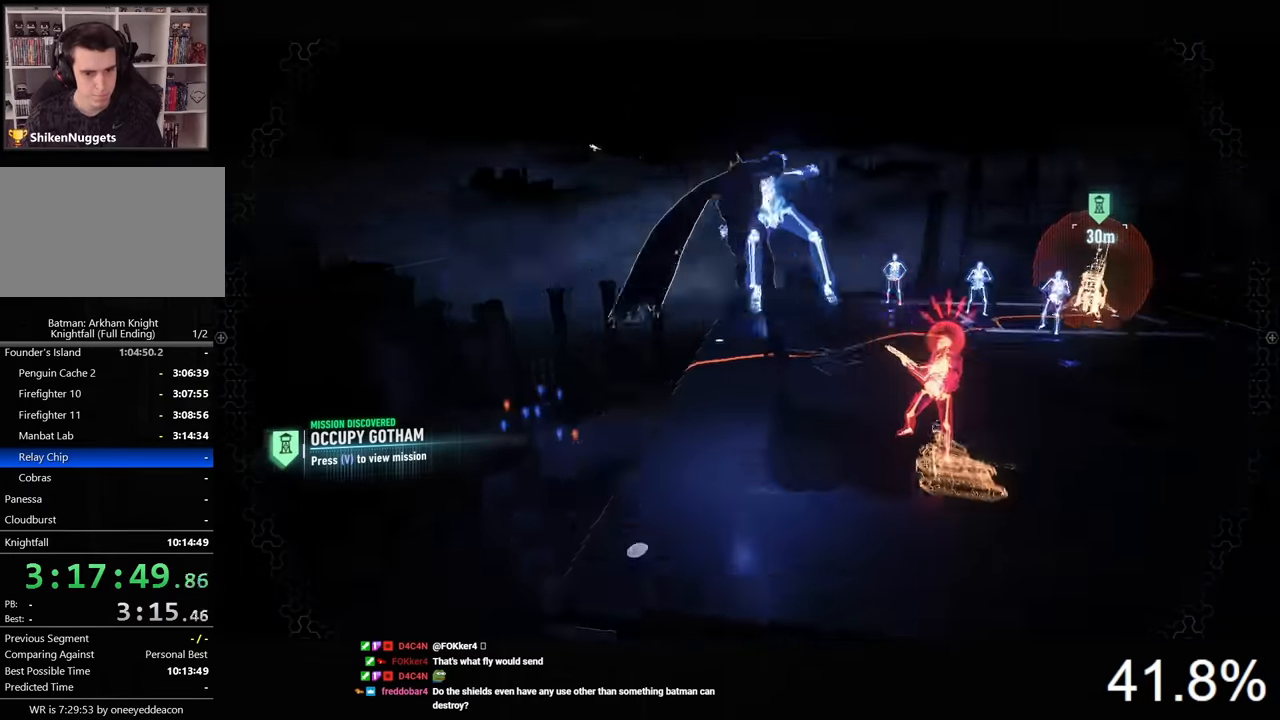
{"keys": ["w"], "mouse": [], "events": [[133, "d", "down"], [167, "d", "up"], [300, "x", "down"], [367, "x", "up"], [500, "w", "down"]]}
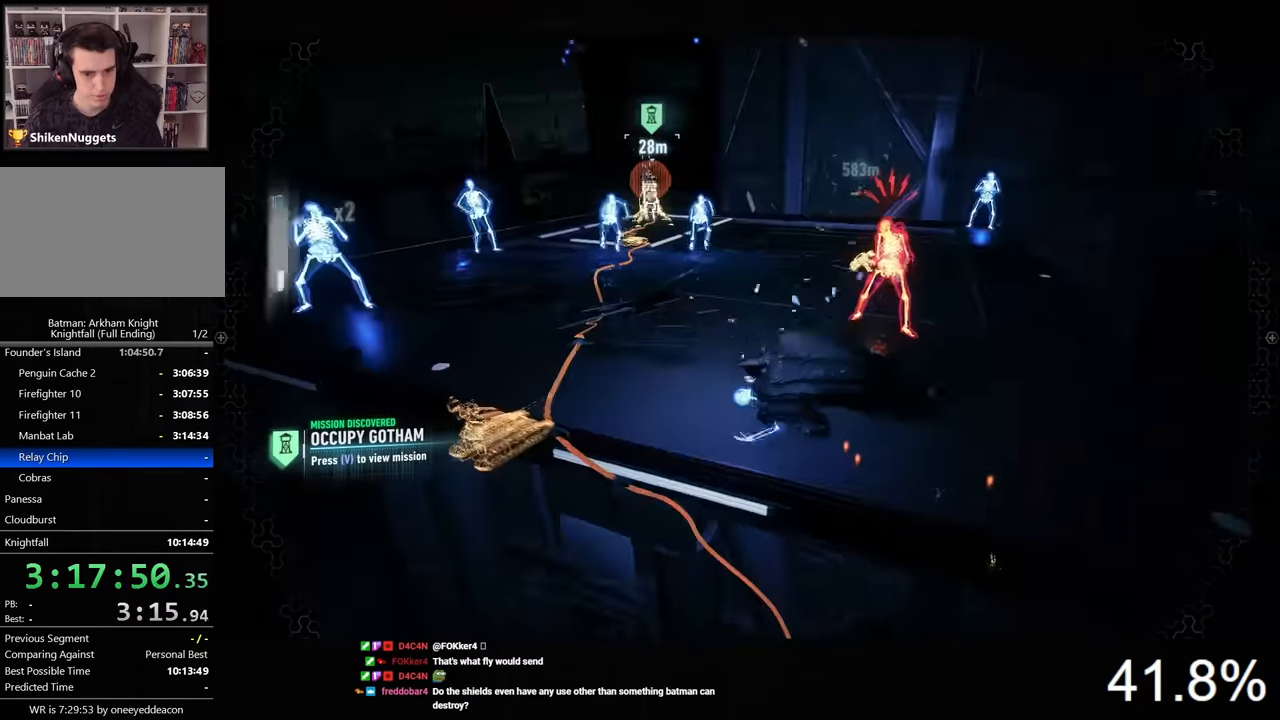
{"keys": ["d", "w"], "mouse": [], "events": [[167, "d", "down"], [267, "mouse_left", "down"], [333, "mouse_left", "up"], [400, "mouse_left", "down"], [500, "mouse_left", "up"]]}
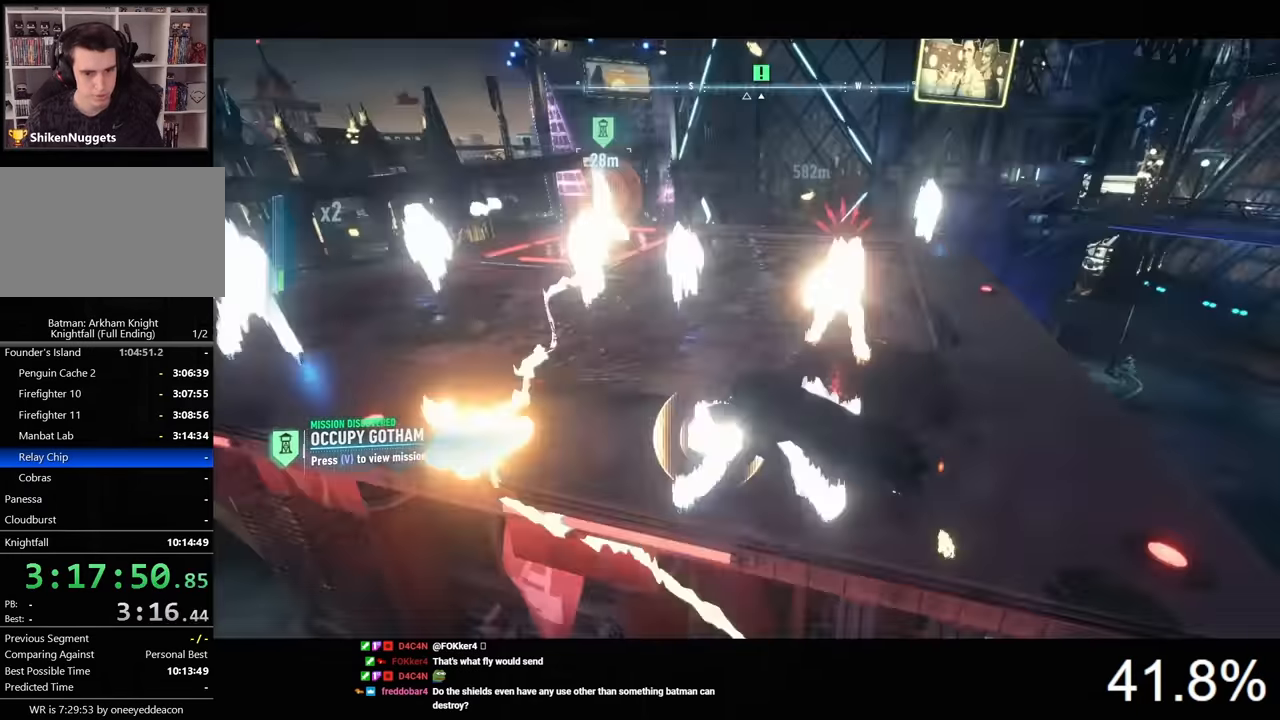
{"keys": ["d", "w"], "mouse": ["left"], "events": [[33, "mouse_left", "down"], [200, "mouse_left", "up"], [333, "mouse_left", "down"], [433, "mouse_left", "up"], [500, "mouse_left", "down"]]}
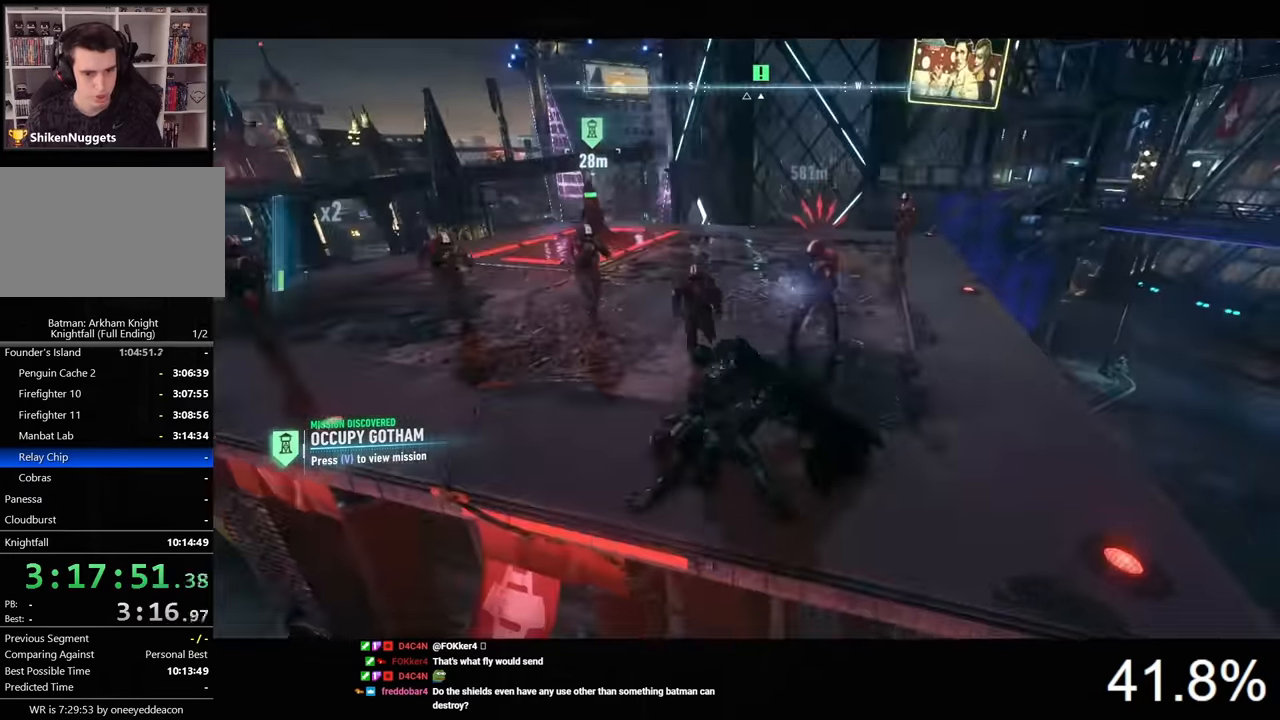
{"keys": ["d", "w"], "mouse": ["left"], "events": [[67, "mouse_left", "up"], [133, "mouse_left", "down"], [200, "mouse_left", "up"], [300, "mouse_left", "down"], [333, "mouse_left", "up"], [433, "mouse_left", "down"]]}
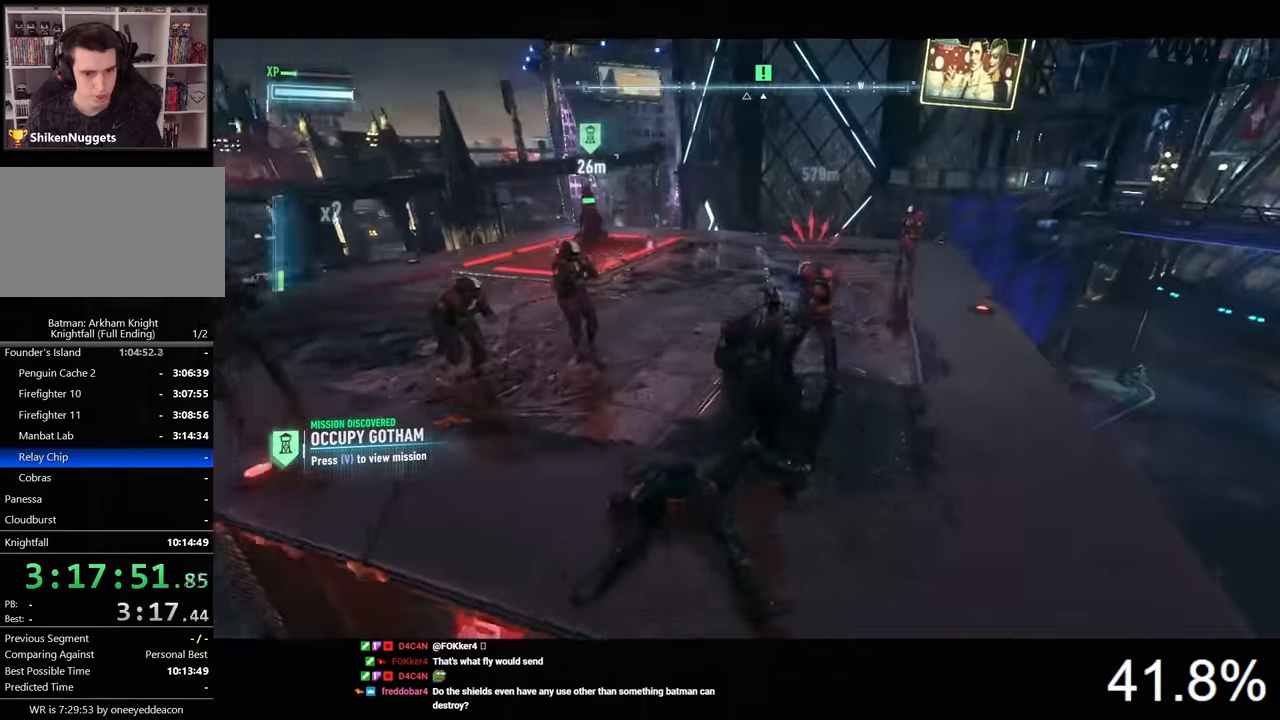
{"keys": ["d", "w"], "mouse": [], "events": [[33, "mouse_left", "up"], [367, "mouse_left", "down"], [500, "mouse_left", "up"]]}
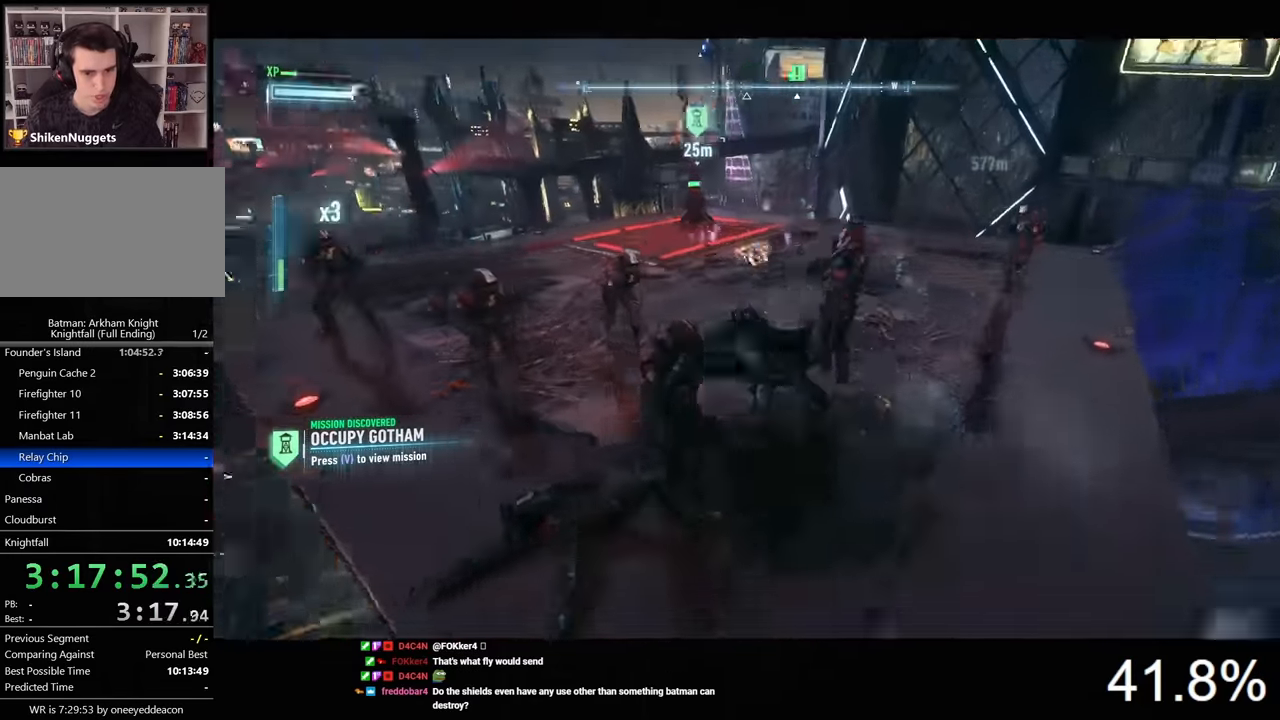
{"keys": [], "mouse": [], "events": [[67, "w", "up"], [133, "d", "up"]]}